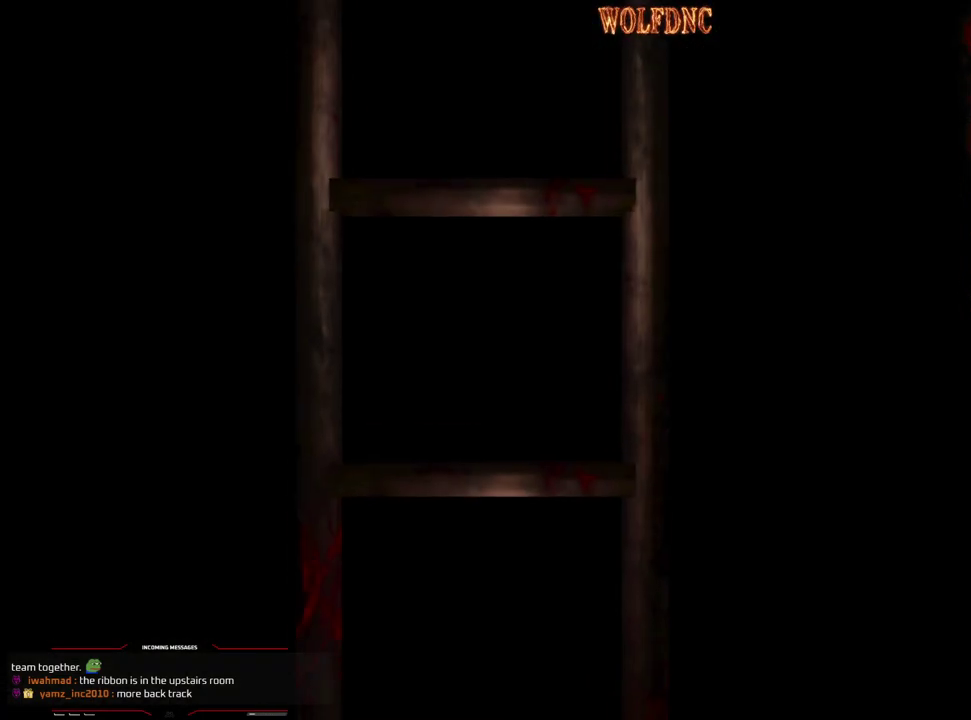
Gameplay with a controller (PlayStation layout); each line is a JSON object with the inputs held at the frame after it. "events" lists button and stick changes between this image and that frame as [ms after this image, input, new state], when the widget could be followed in between. Not read: L3 R3.
{"buttons": [], "events": []}
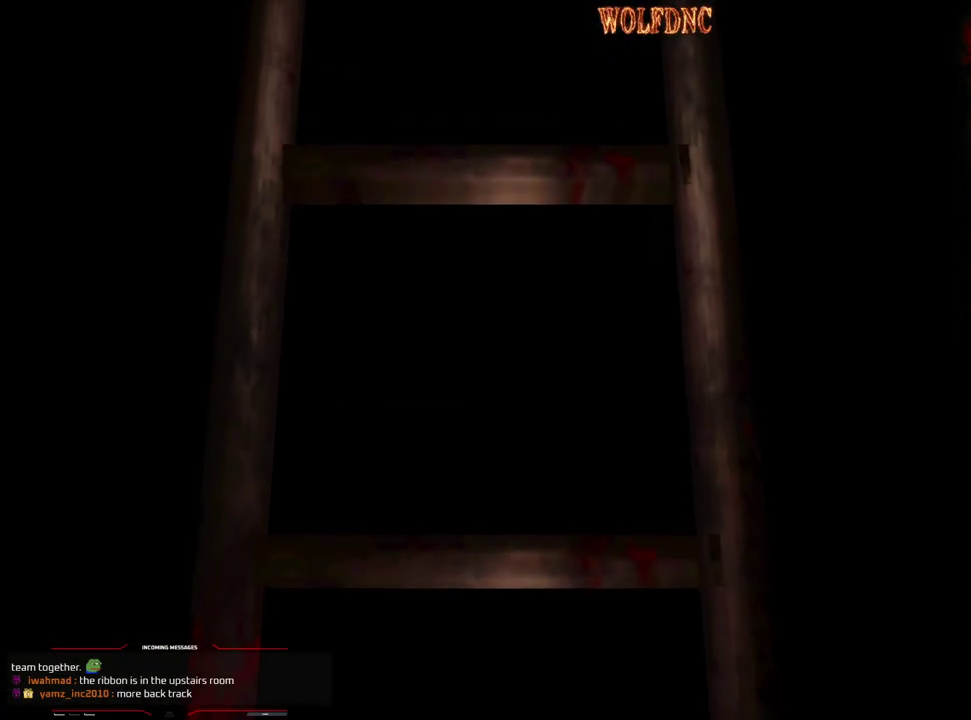
{"buttons": ["CROSS", "DPAD_UP"], "events": [[450, "CROSS", "down"], [500, "DPAD_UP", "down"]]}
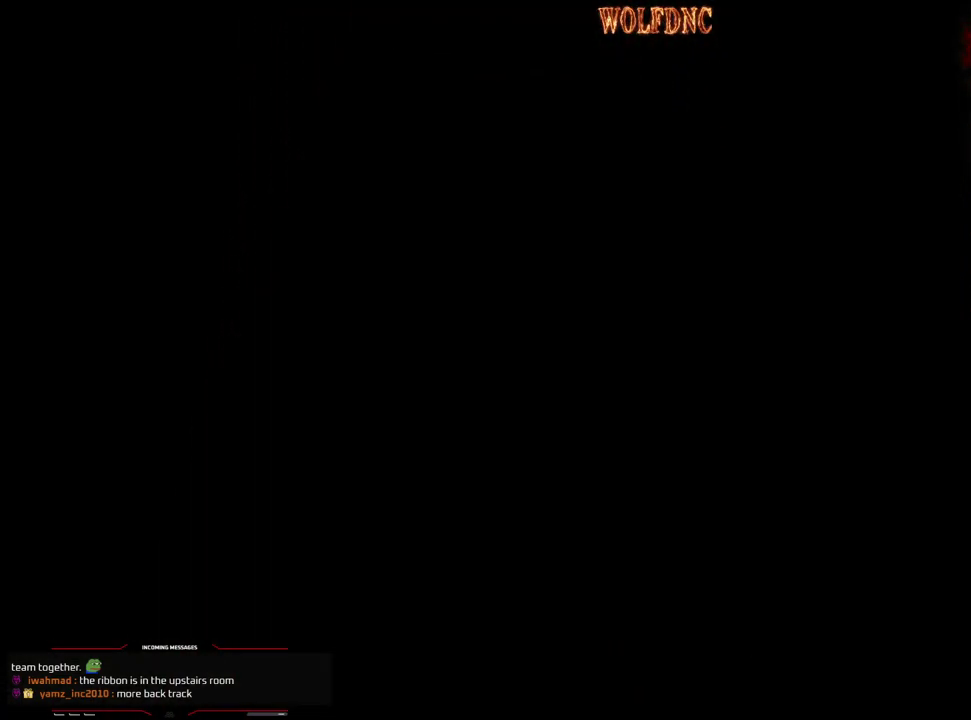
{"buttons": ["SQUARE", "DPAD_UP"], "events": [[100, "CROSS", "up"], [183, "SQUARE", "down"]]}
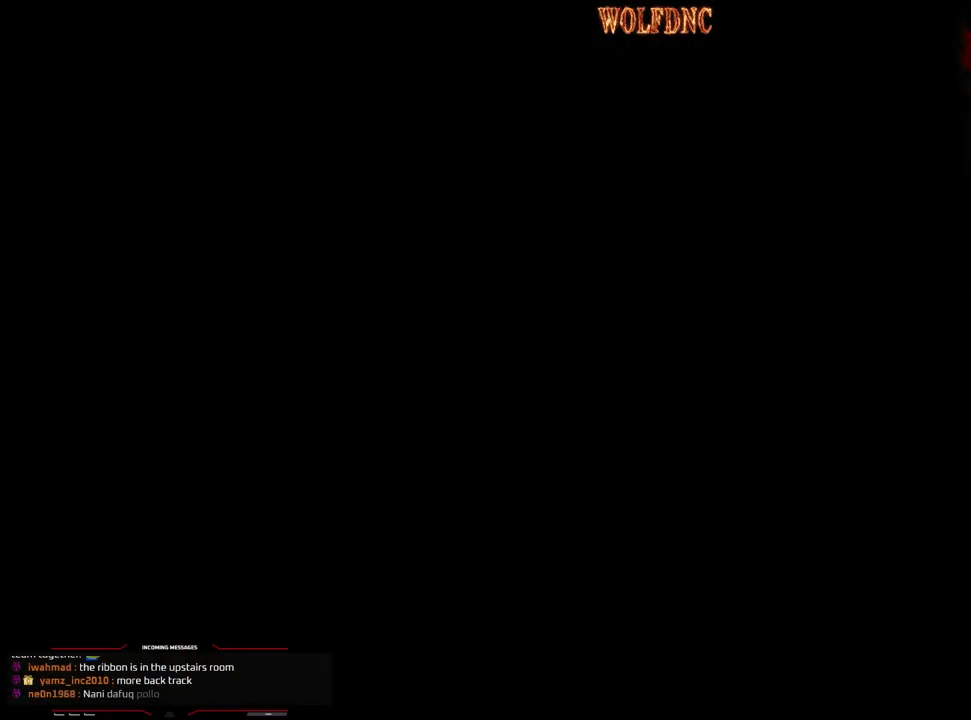
{"buttons": ["SQUARE", "DPAD_UP"], "events": []}
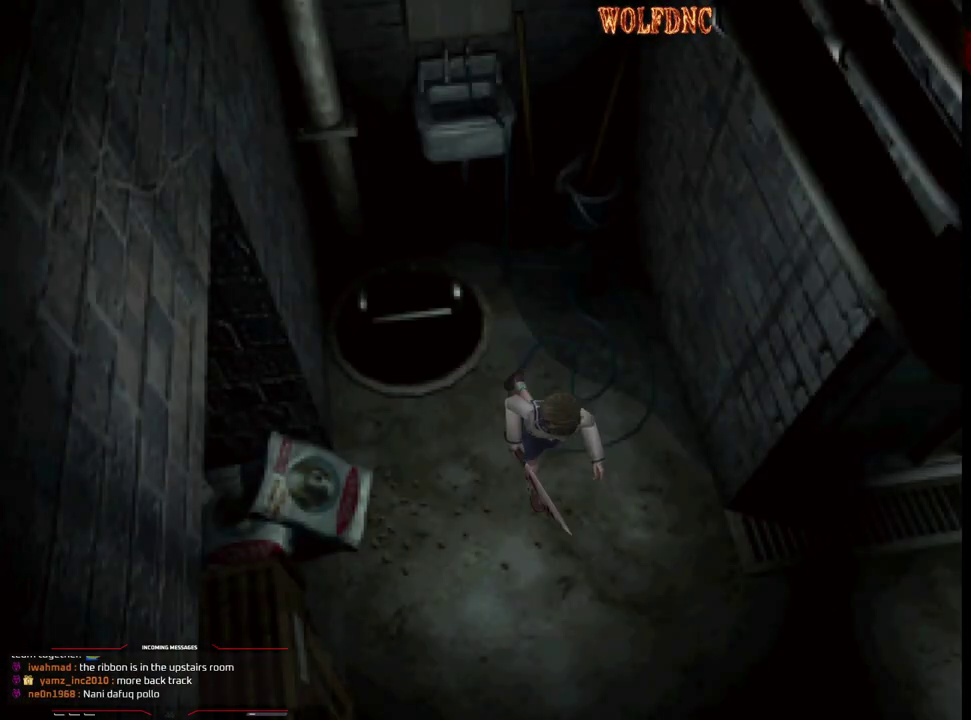
{"buttons": ["SQUARE", "DPAD_UP"], "events": []}
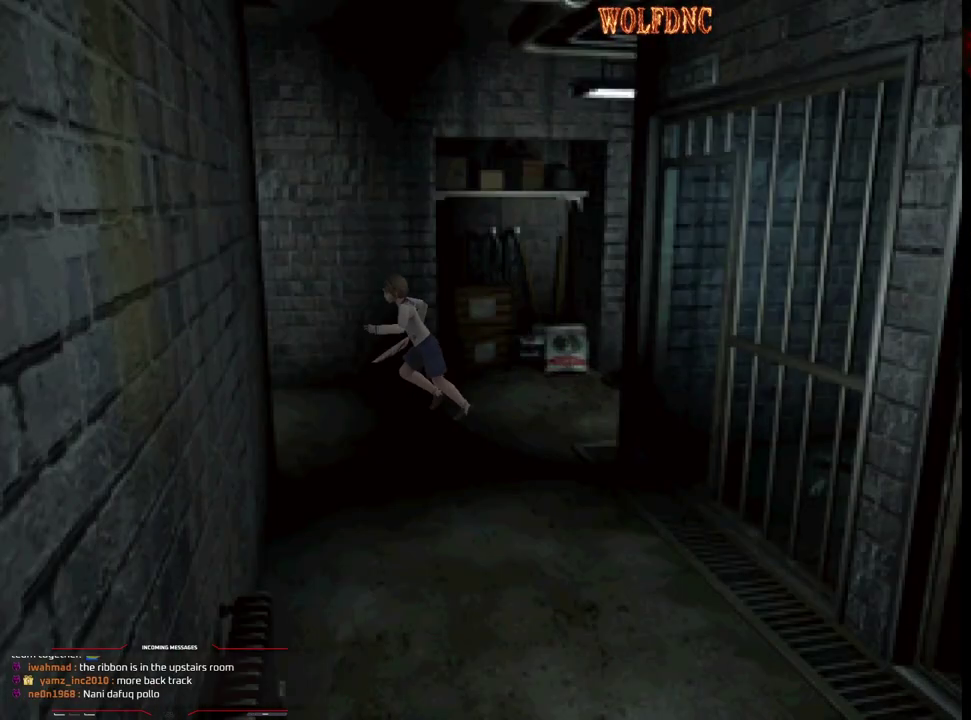
{"buttons": ["SQUARE", "DPAD_UP", "DPAD_LEFT"], "events": [[183, "DPAD_LEFT", "down"]]}
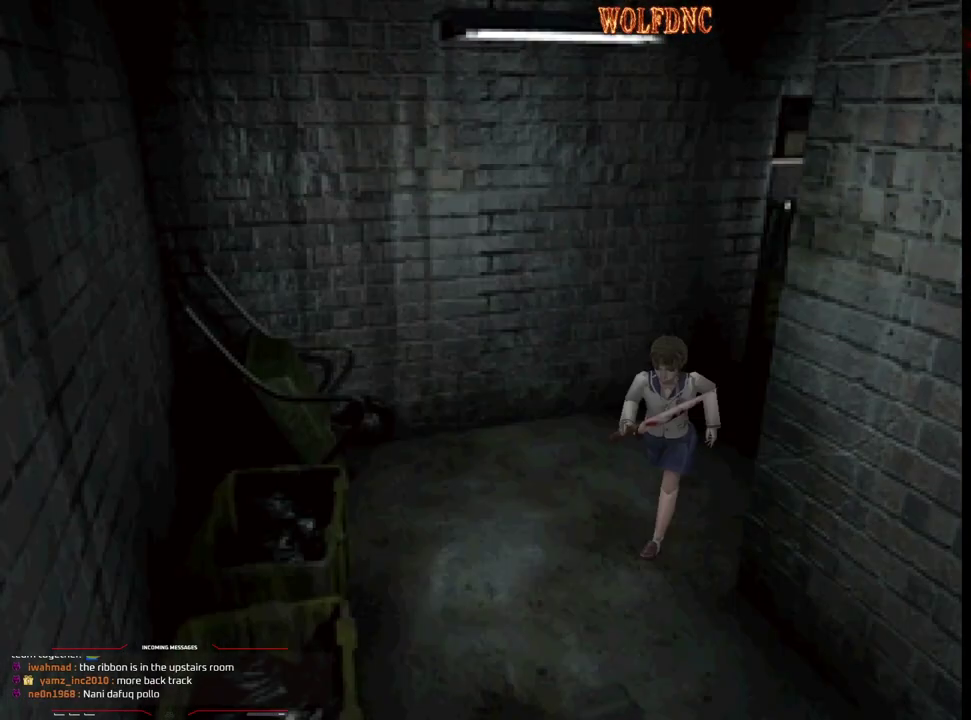
{"buttons": ["SQUARE", "DPAD_UP"], "events": [[300, "DPAD_LEFT", "up"]]}
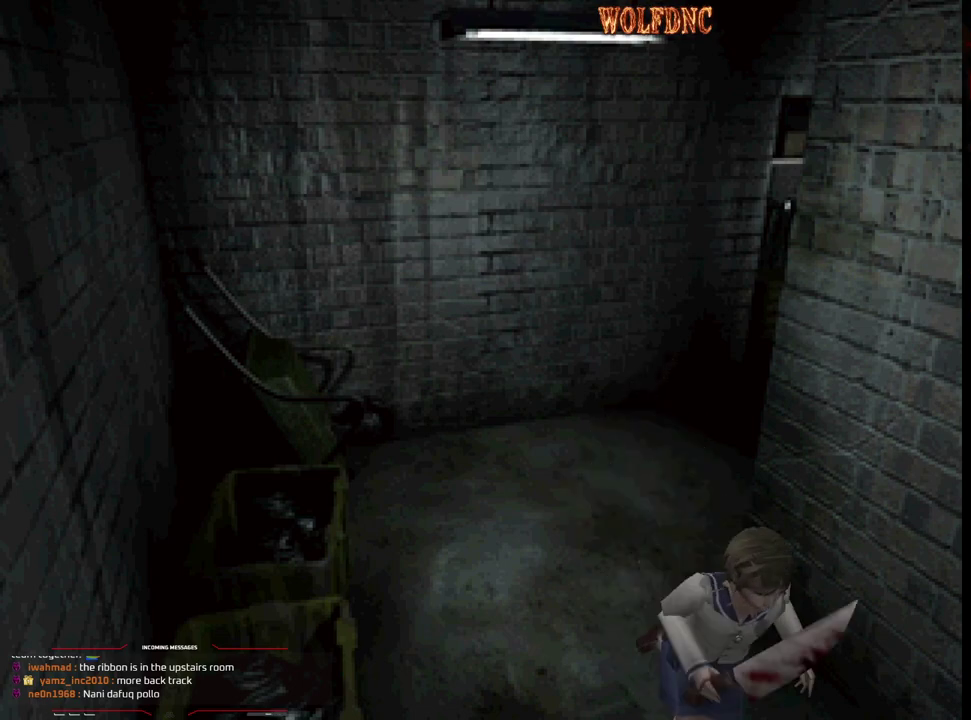
{"buttons": ["SQUARE", "DPAD_UP", "DPAD_RIGHT"], "events": [[450, "DPAD_RIGHT", "down"]]}
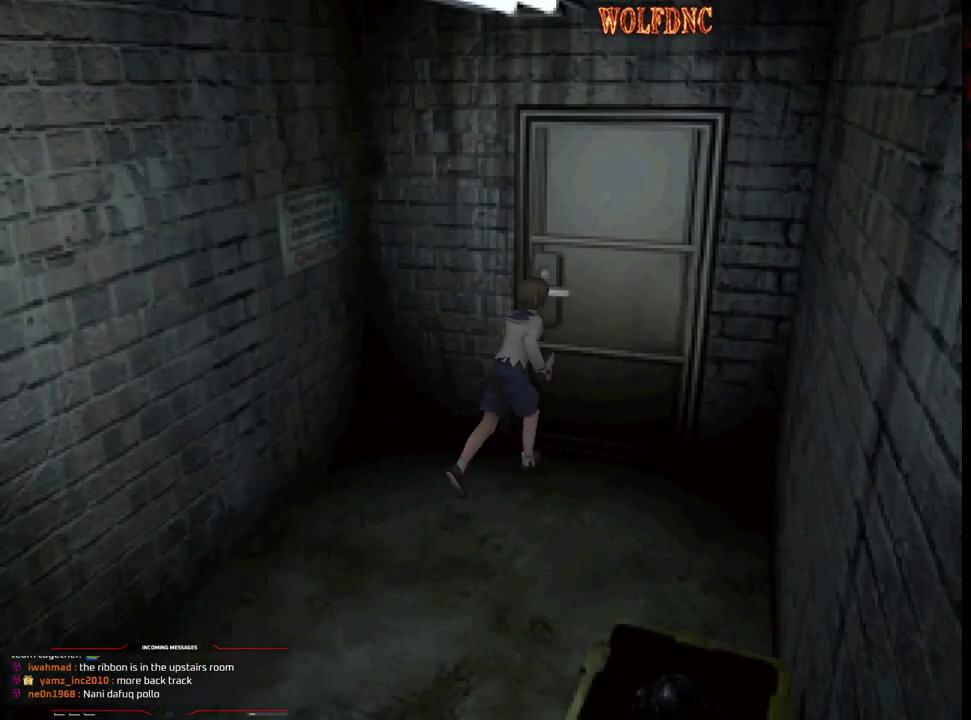
{"buttons": ["DPAD_UP"], "events": [[50, "CROSS", "down"], [50, "DPAD_RIGHT", "up"], [150, "CROSS", "up"], [333, "SQUARE", "up"]]}
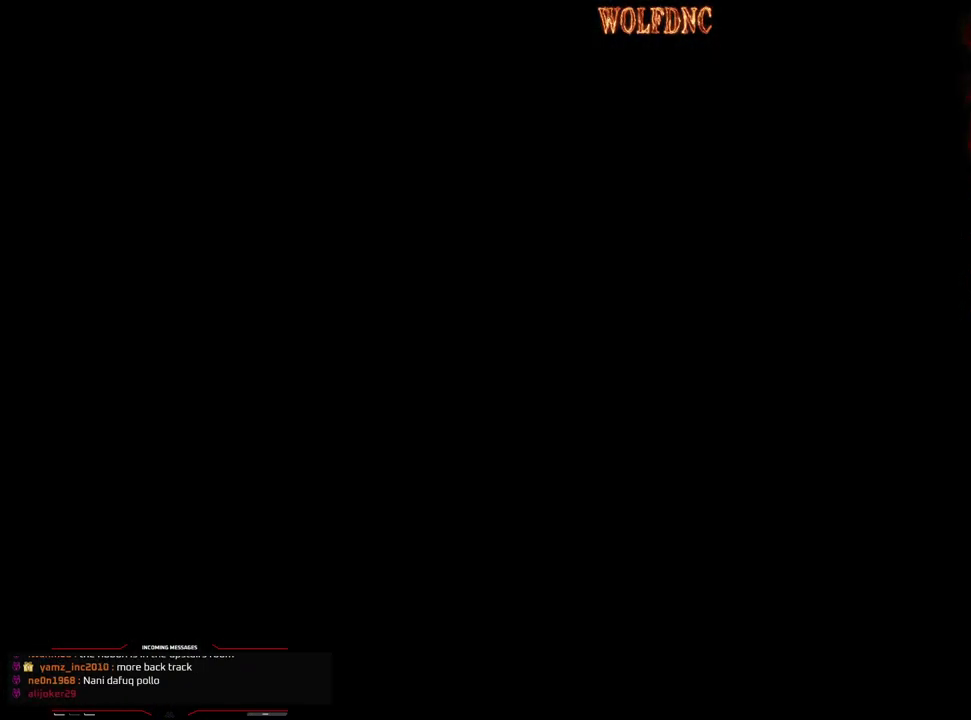
{"buttons": ["DPAD_UP"], "events": []}
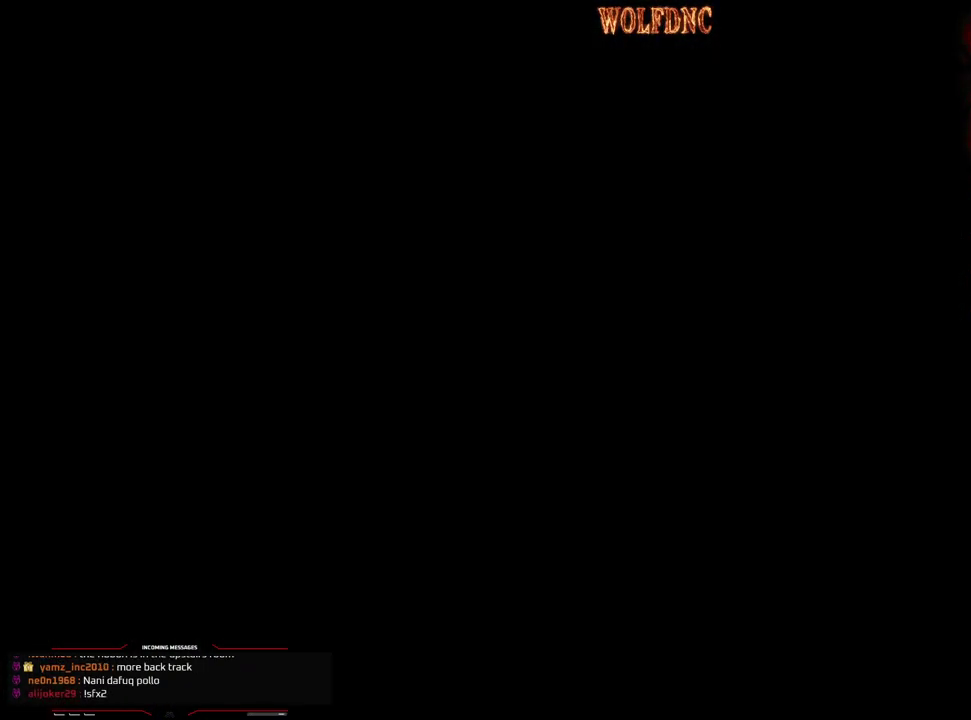
{"buttons": ["DPAD_UP"], "events": []}
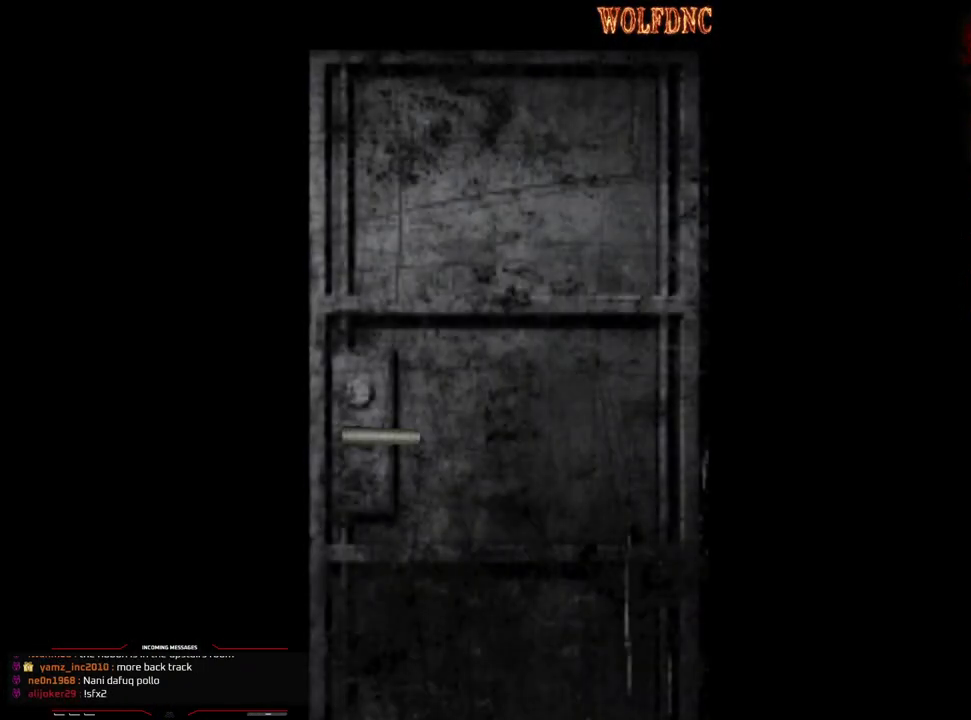
{"buttons": ["DPAD_UP"], "events": []}
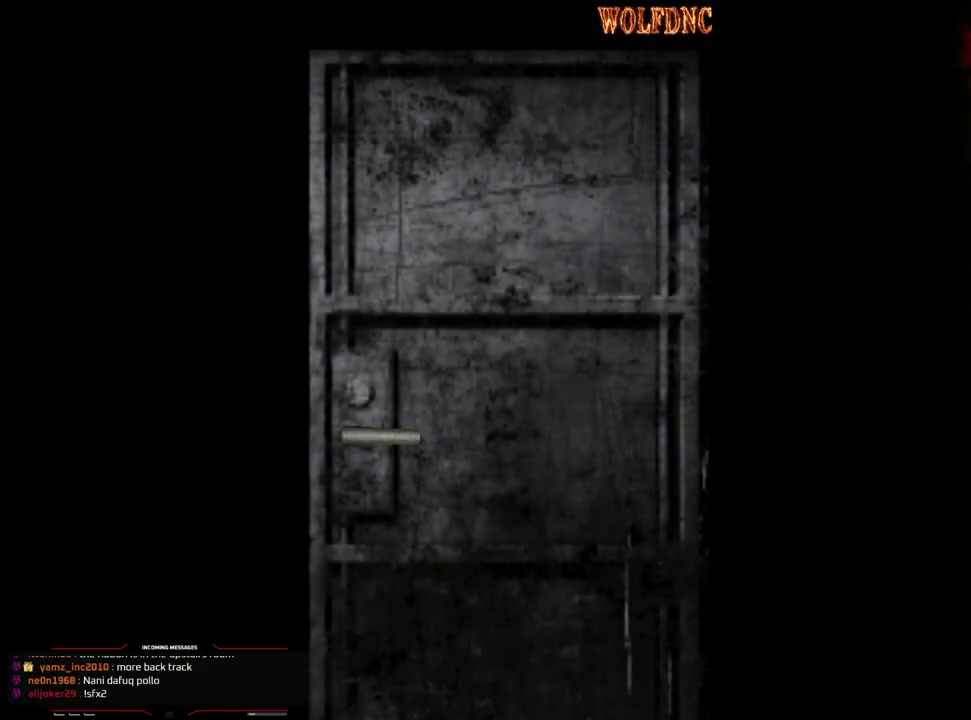
{"buttons": ["DPAD_UP"], "events": []}
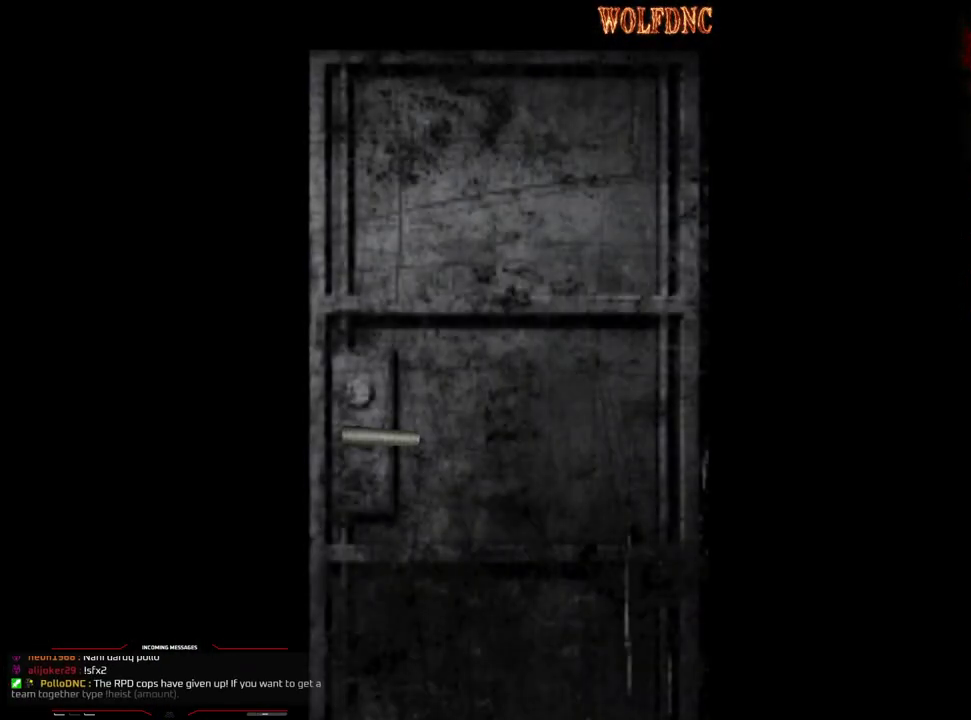
{"buttons": ["SQUARE", "DPAD_UP"], "events": [[67, "CROSS", "down"], [217, "CROSS", "up"], [217, "SQUARE", "down"]]}
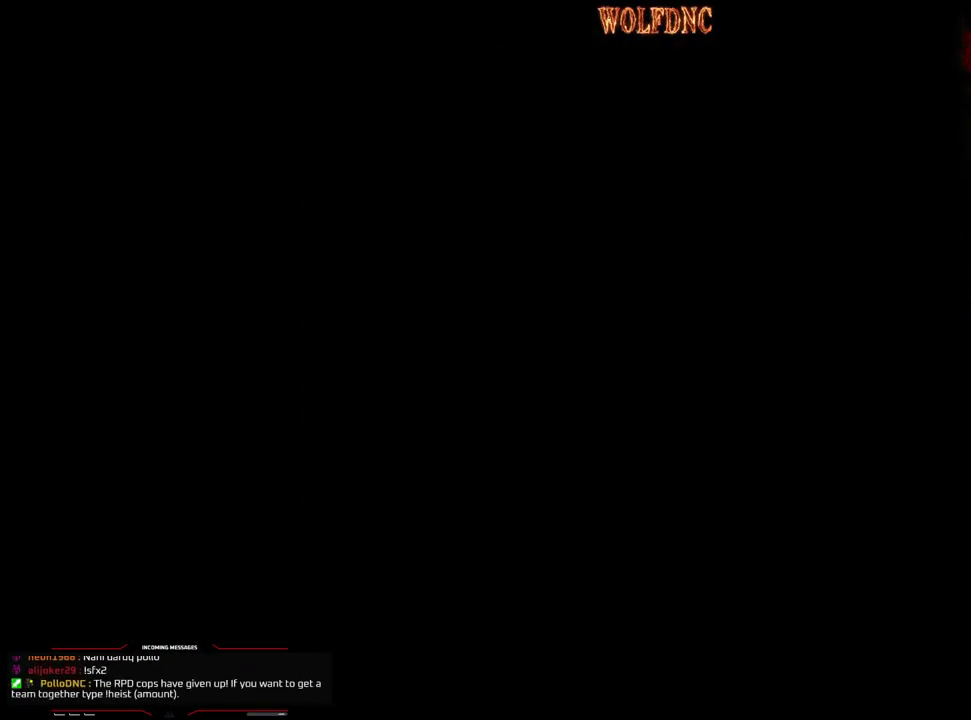
{"buttons": ["SQUARE", "DPAD_UP", "DPAD_LEFT"], "events": [[50, "DPAD_LEFT", "down"]]}
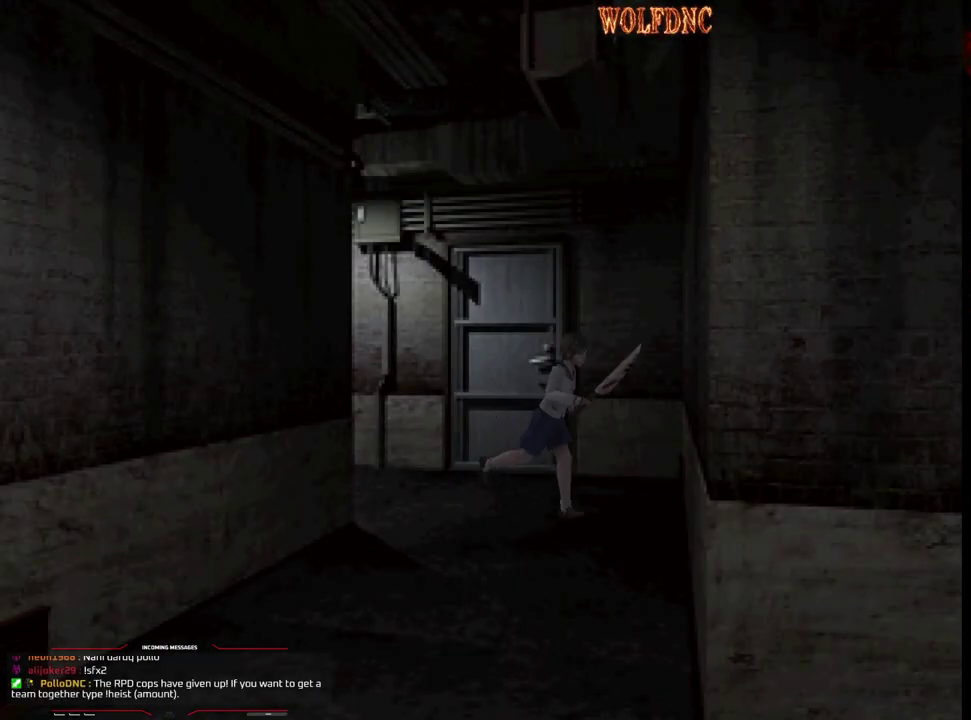
{"buttons": ["SQUARE", "DPAD_UP", "DPAD_RIGHT"], "events": [[17, "DPAD_LEFT", "up"], [17, "DPAD_RIGHT", "down"]]}
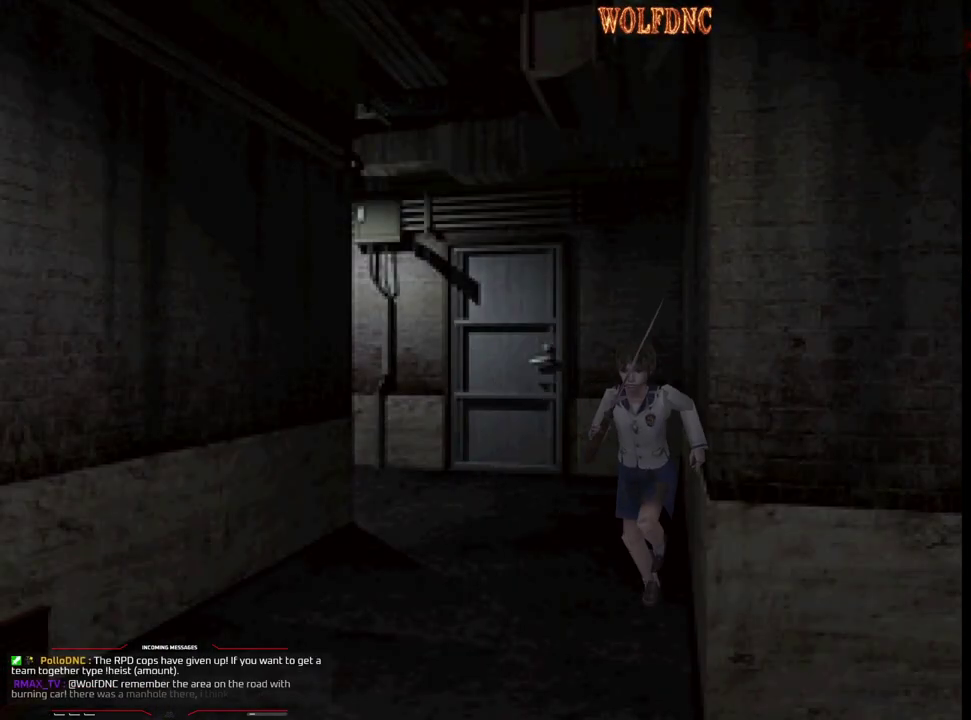
{"buttons": ["SQUARE", "DPAD_UP", "DPAD_LEFT"], "events": [[83, "DPAD_RIGHT", "up"], [217, "DPAD_LEFT", "down"]]}
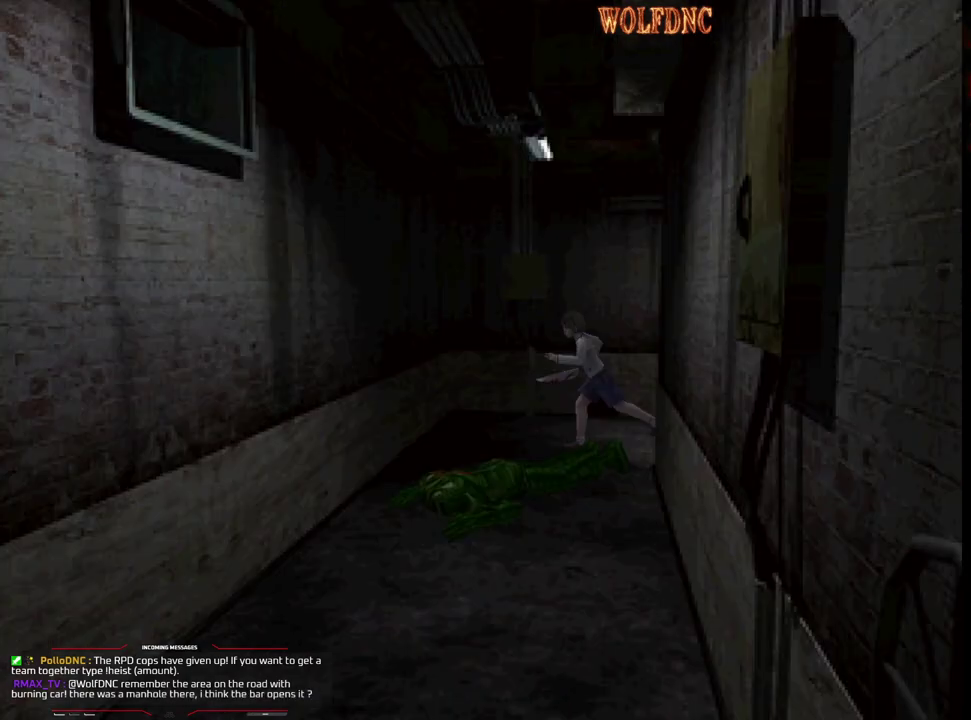
{"buttons": ["CROSS", "SQUARE", "DPAD_UP", "DPAD_LEFT"], "events": [[467, "CROSS", "down"]]}
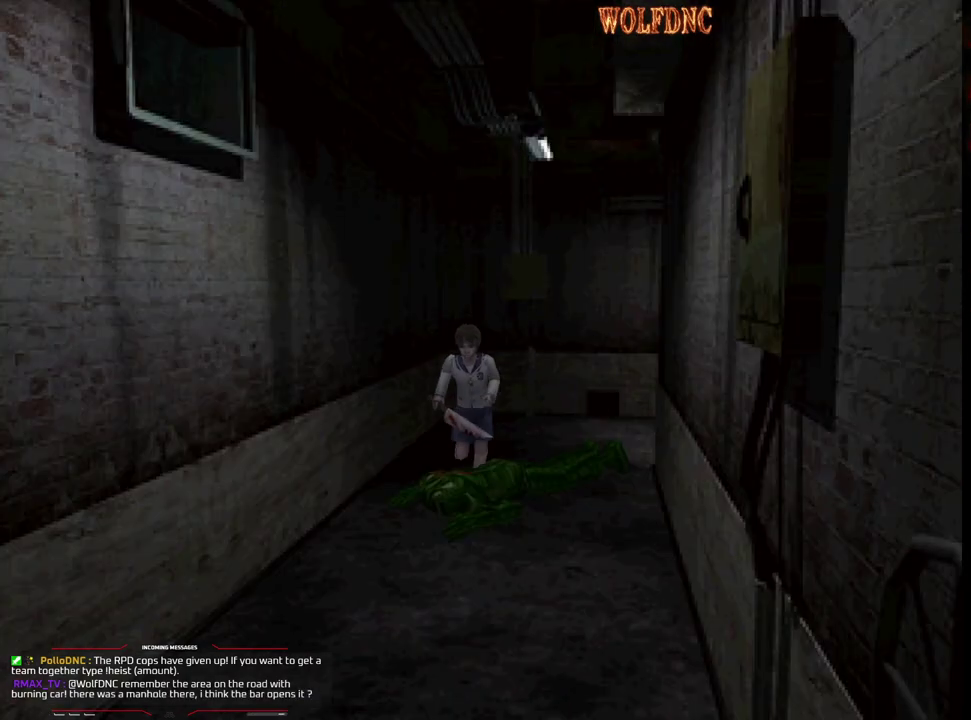
{"buttons": ["CROSS", "SQUARE", "DPAD_UP"], "events": [[17, "DPAD_LEFT", "up"], [300, "CROSS", "up"], [350, "CROSS", "down"]]}
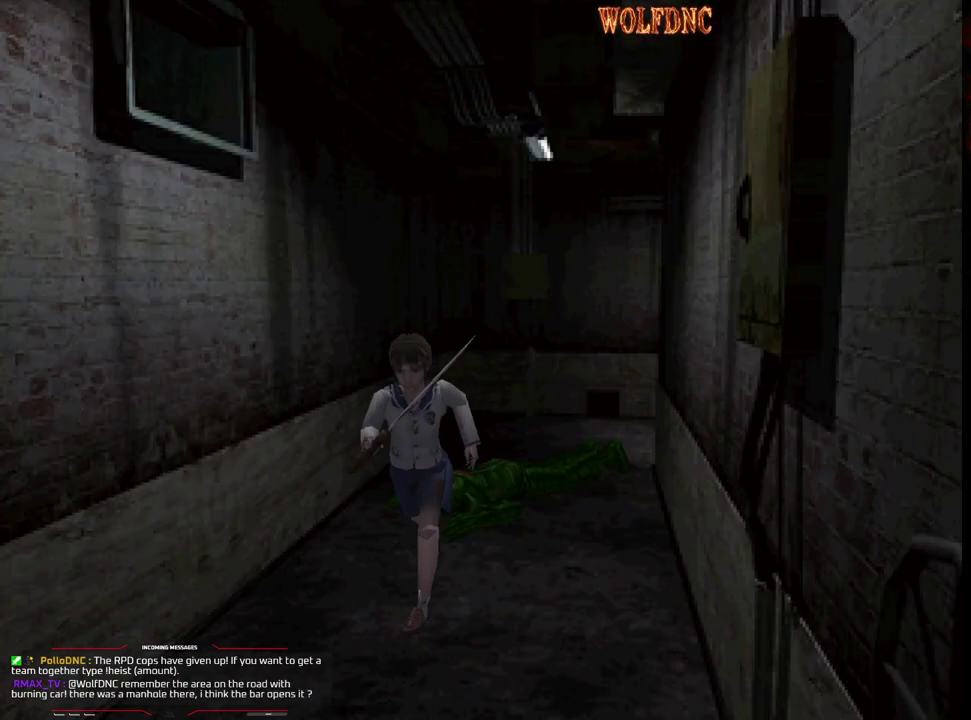
{"buttons": ["SQUARE", "DPAD_UP"], "events": [[33, "CROSS", "up"]]}
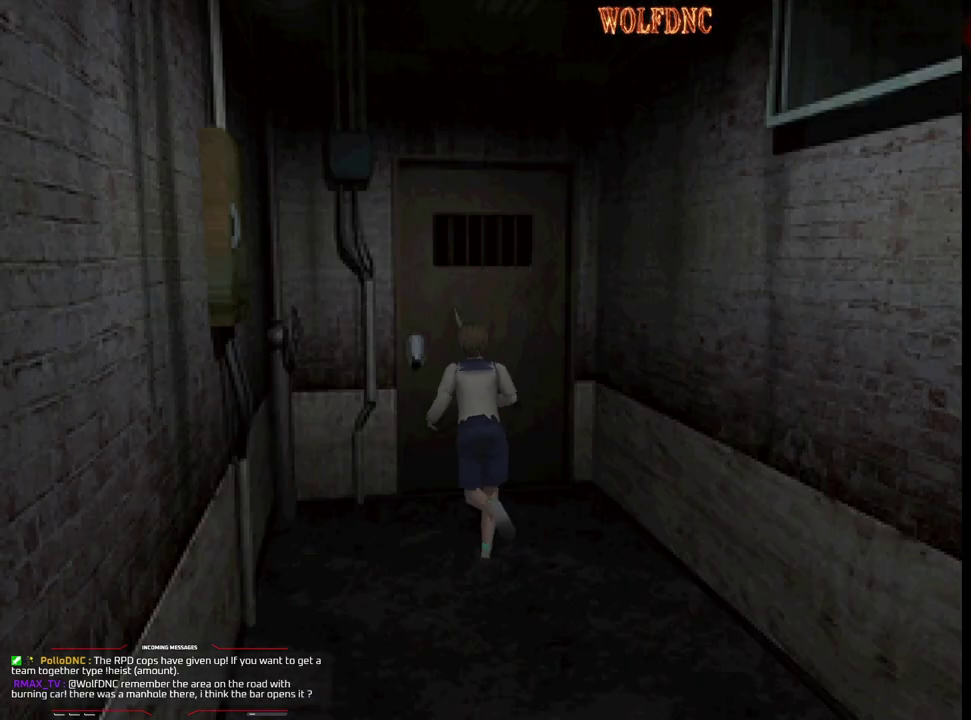
{"buttons": [], "events": [[150, "DPAD_RIGHT", "down"], [183, "CROSS", "down"], [233, "DPAD_RIGHT", "up"], [283, "CROSS", "up"], [333, "CROSS", "down"], [383, "SQUARE", "up"], [417, "CROSS", "up"], [417, "DPAD_UP", "up"]]}
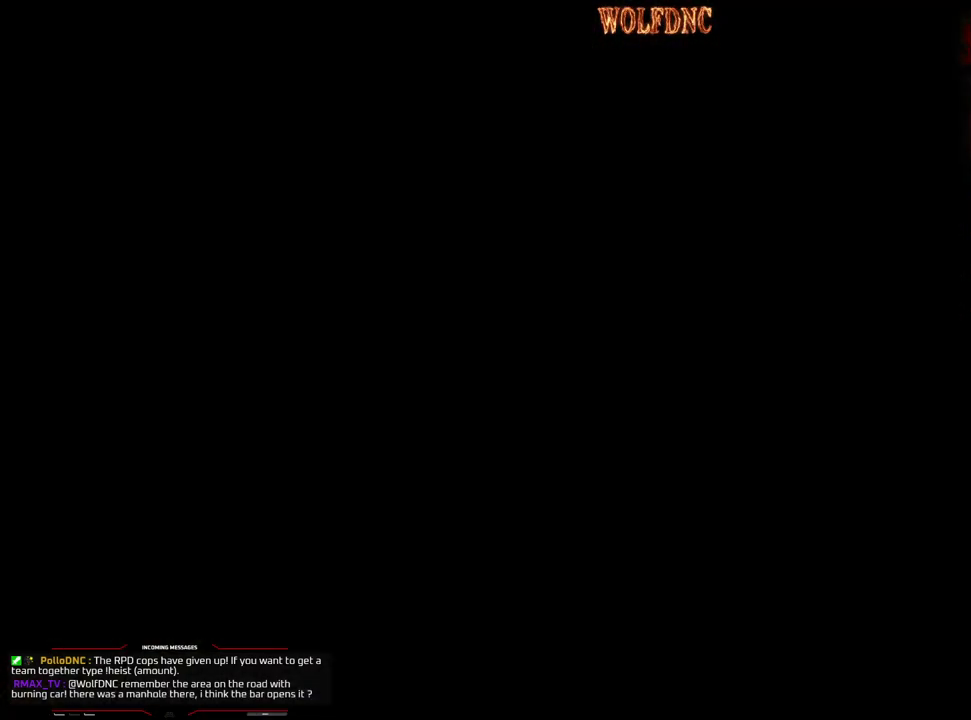
{"buttons": [], "events": []}
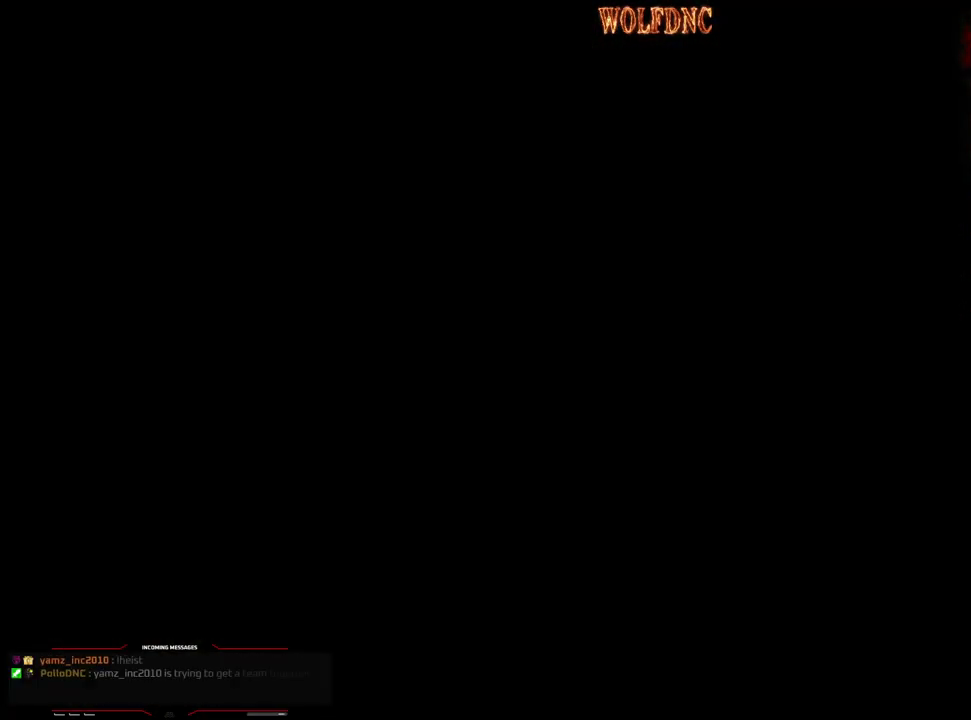
{"buttons": [], "events": []}
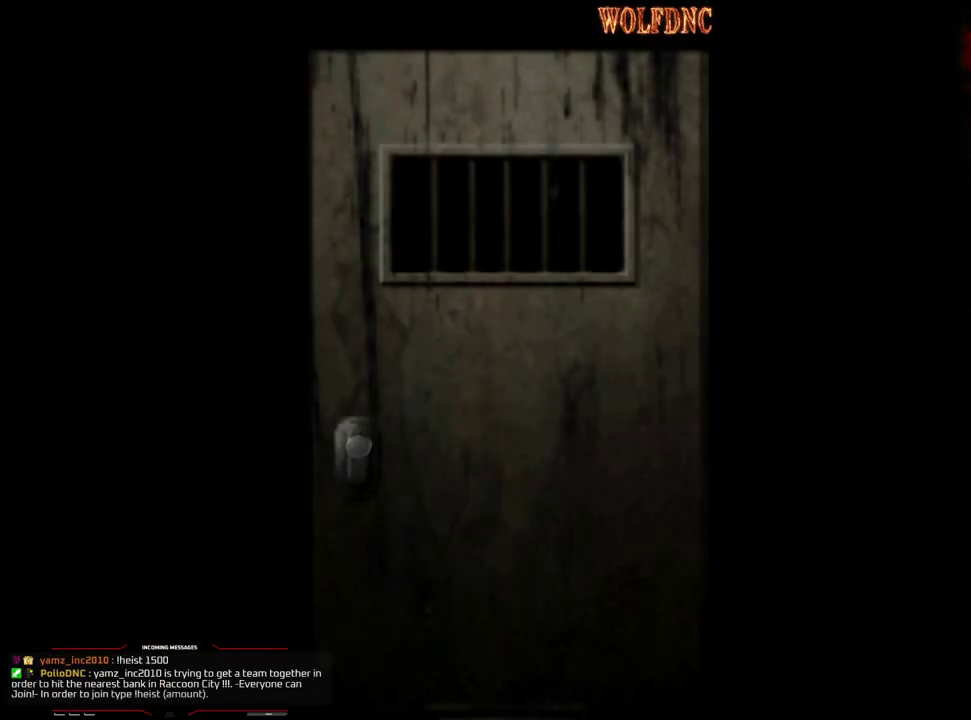
{"buttons": [], "events": []}
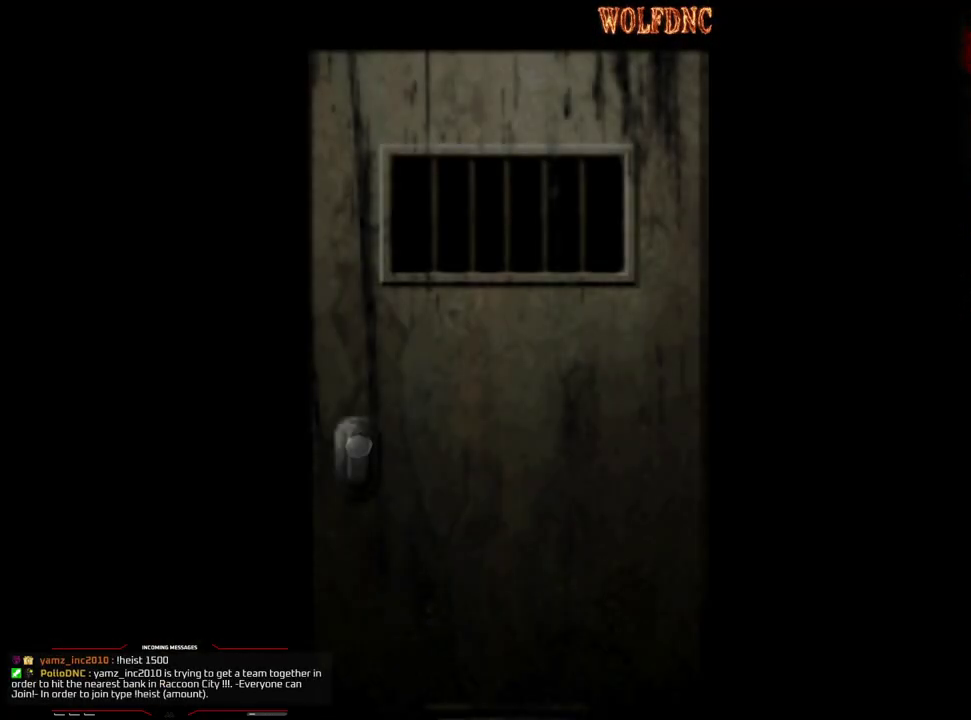
{"buttons": ["DPAD_UP"], "events": [[350, "DPAD_UP", "down"]]}
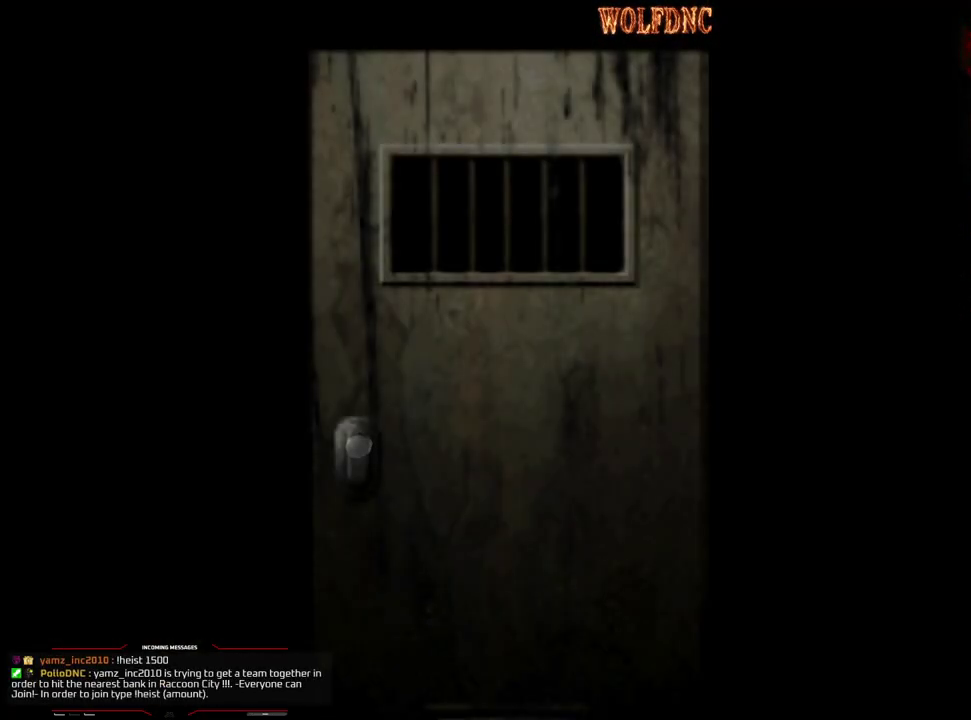
{"buttons": ["SQUARE", "DPAD_UP"], "events": [[133, "SELECT", "down"], [217, "SELECT", "up"], [217, "SQUARE", "down"]]}
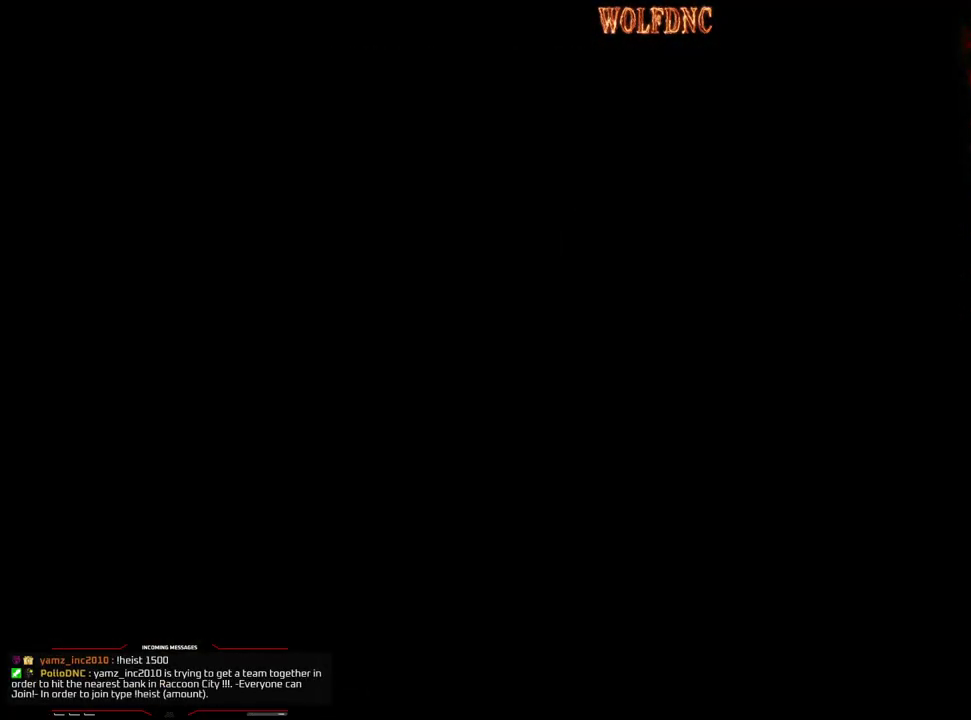
{"buttons": ["SQUARE", "DPAD_UP"], "events": []}